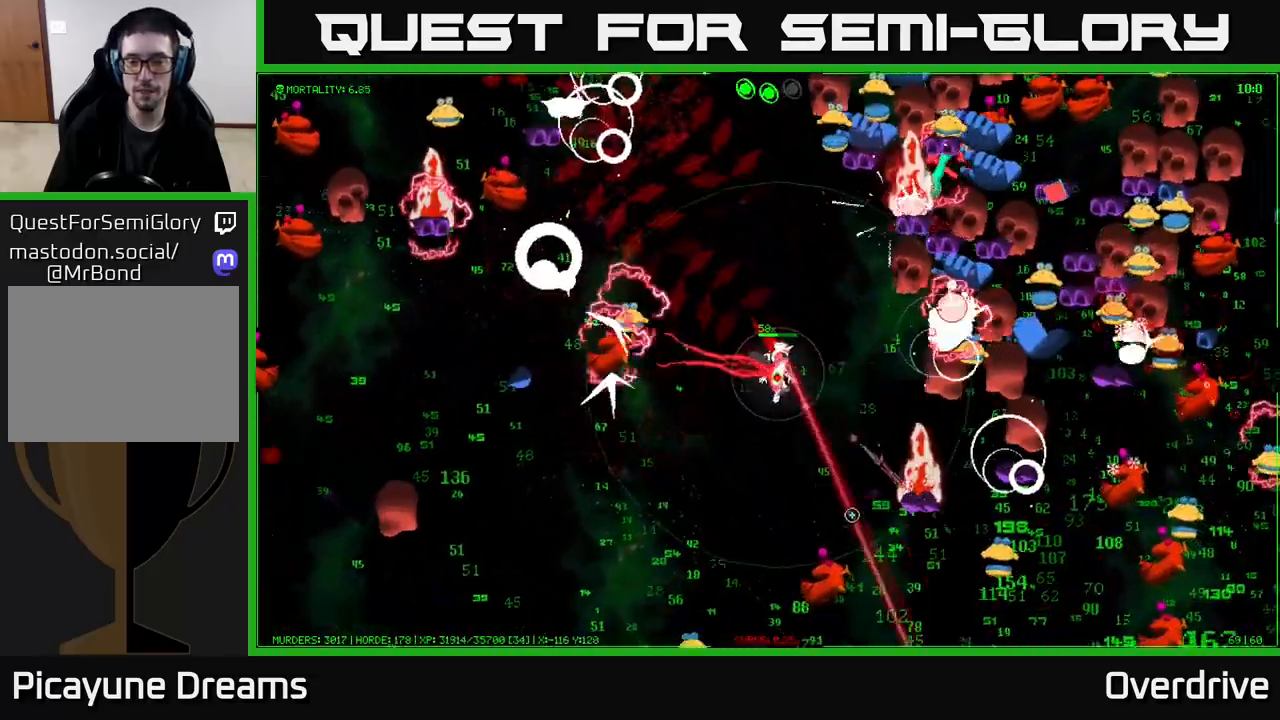
Gameplay with a controller (Xbox layout); each line is a JSON object with the inputs held at the frame after it. "events" lists button and stick changes between this image and that frame as [ms after this image, input, new state], when the widget could be followed in between.
{"buttons": [], "left_stick": "down", "right_stick": "down-right", "events": [[67, "right_stick", "down"], [250, "right_stick", "down-right"]]}
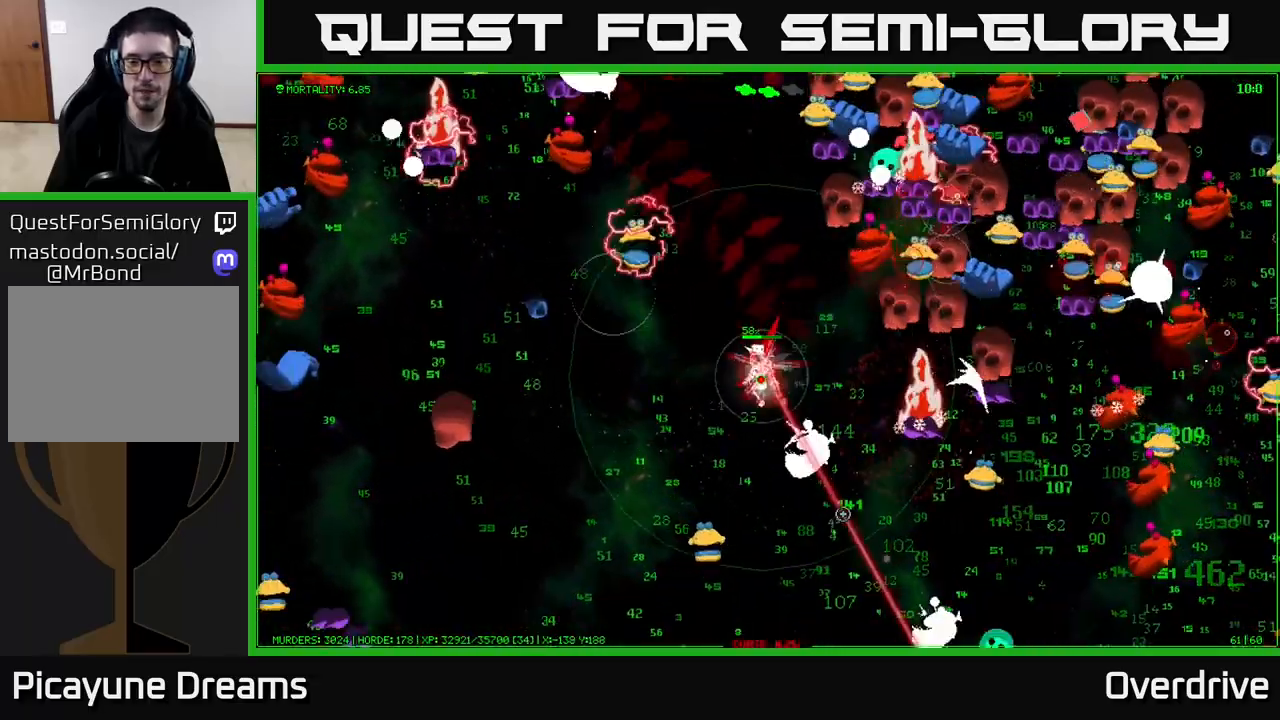
{"buttons": [], "left_stick": "down-right", "right_stick": "right", "events": [[233, "left_stick", "down-left"], [317, "right_stick", "right"], [383, "left_stick", "down-right"]]}
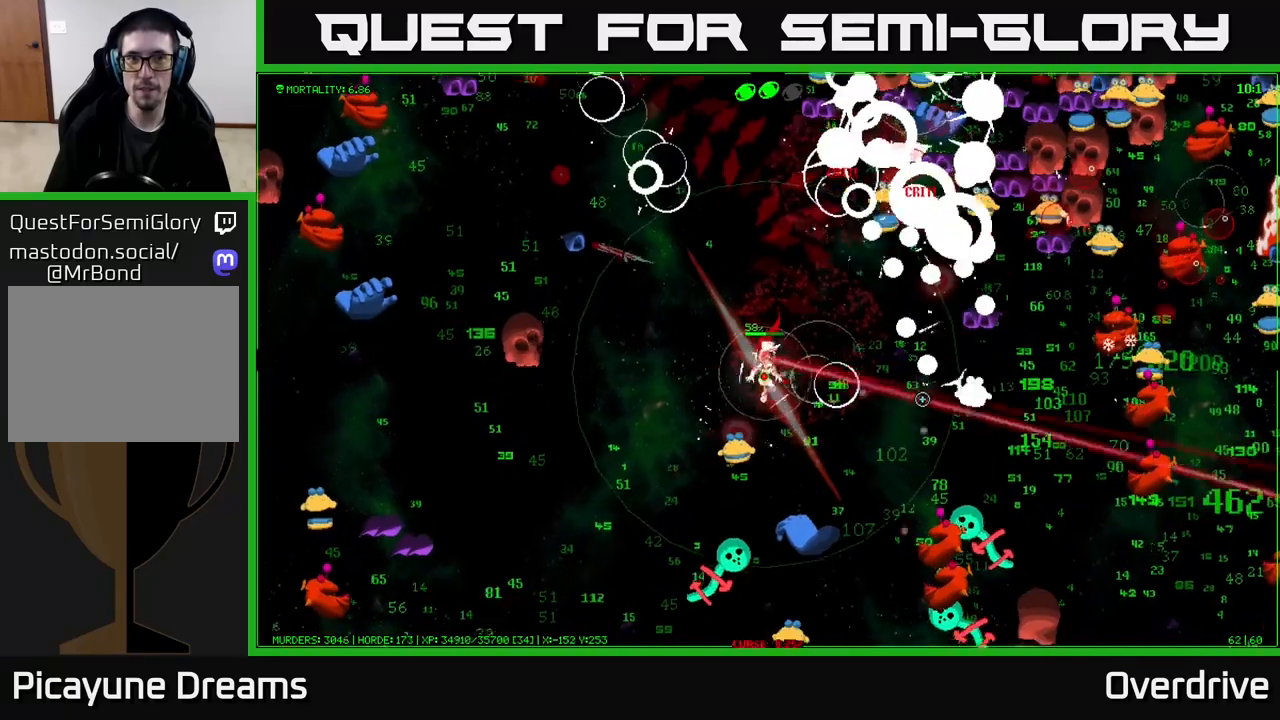
{"buttons": [], "left_stick": "down-right", "right_stick": "down-right", "events": [[50, "right_stick", "down-right"]]}
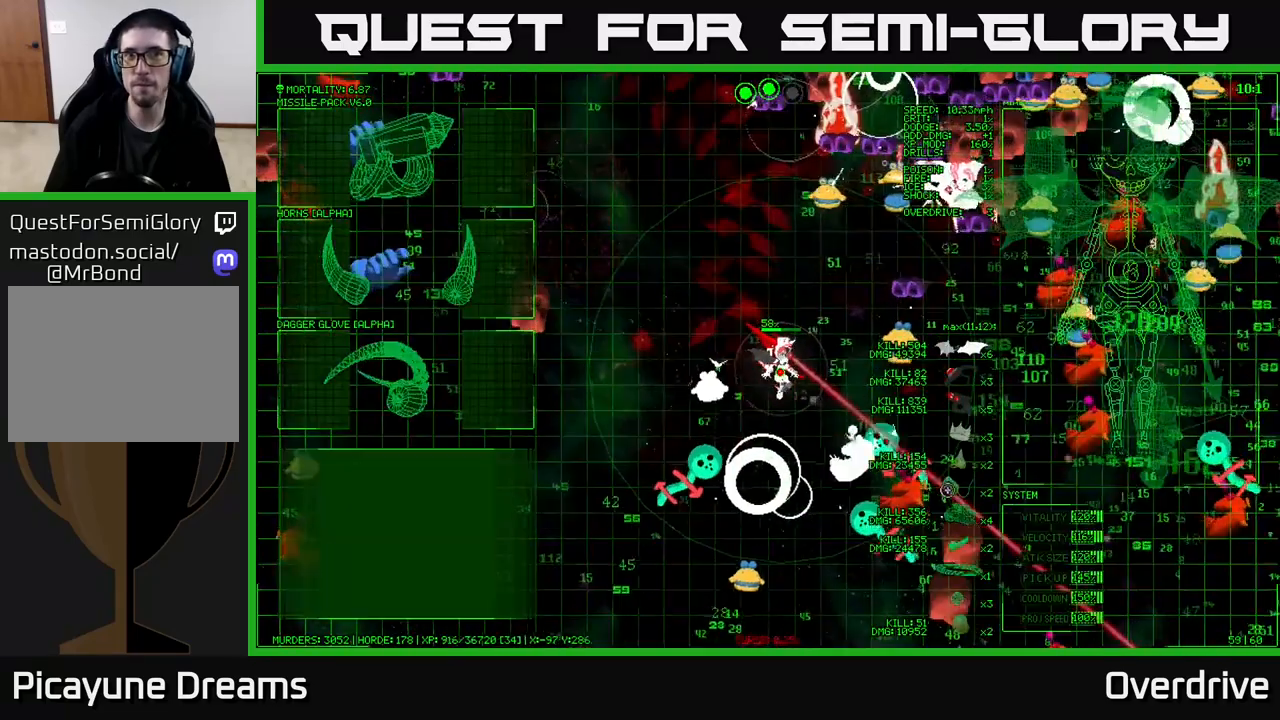
{"buttons": [], "left_stick": "down-right", "right_stick": "down-right", "events": [[50, "left_stick", "right"], [183, "left_stick", "down-right"]]}
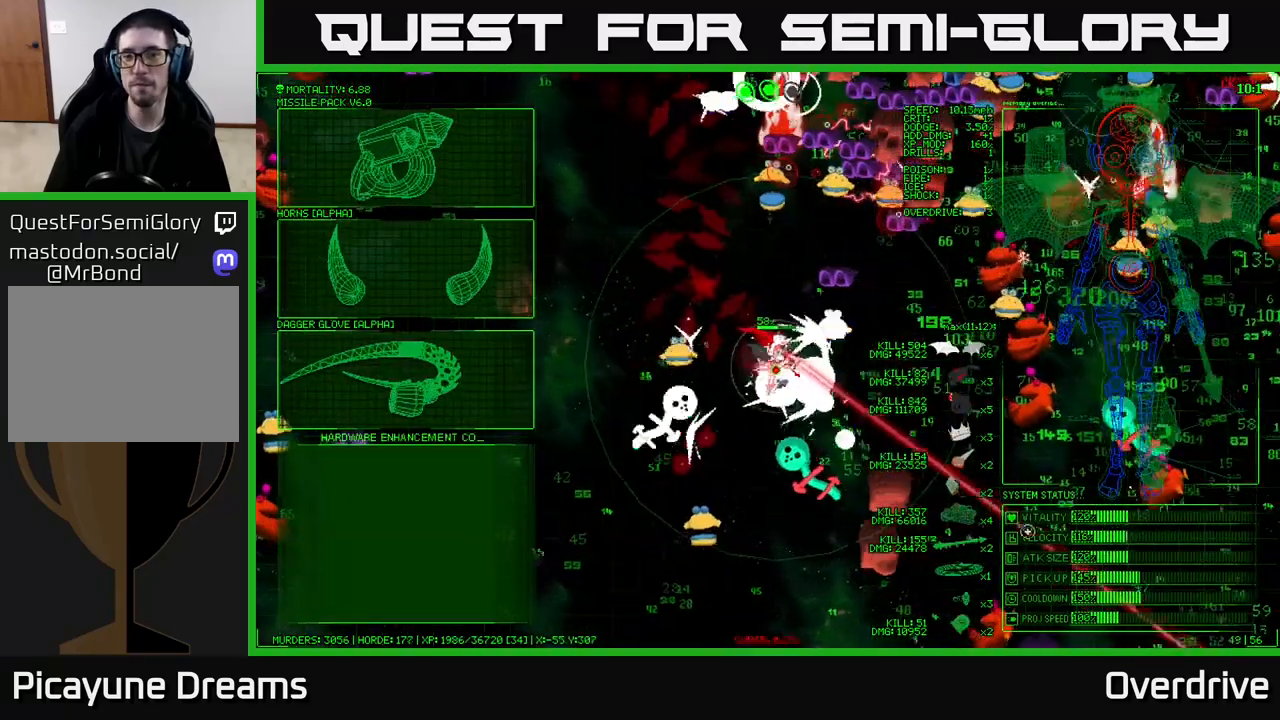
{"buttons": [], "left_stick": "down-right", "right_stick": "down-right", "events": [[33, "left_stick", "down-left"], [433, "left_stick", "down-right"]]}
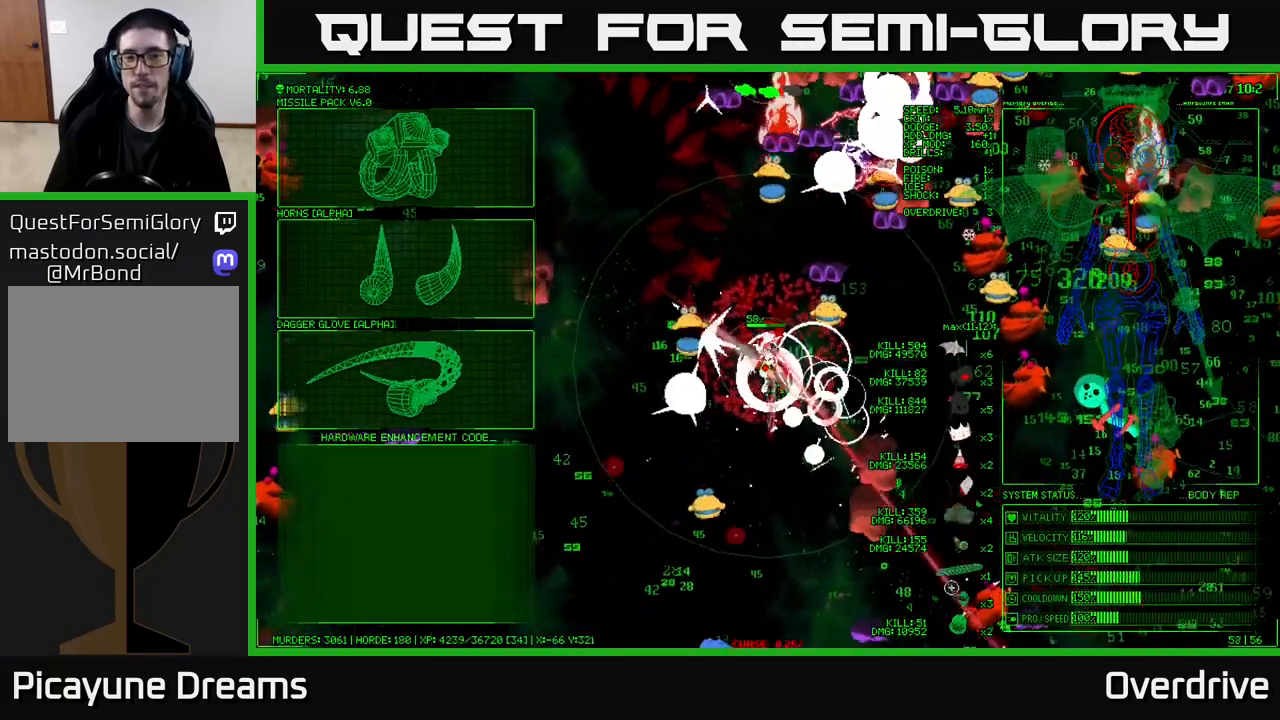
{"buttons": [], "left_stick": "center", "right_stick": "center", "events": [[67, "left_stick", "right"], [200, "left_stick", "down-right"], [450, "left_stick", "center"], [500, "right_stick", "center"]]}
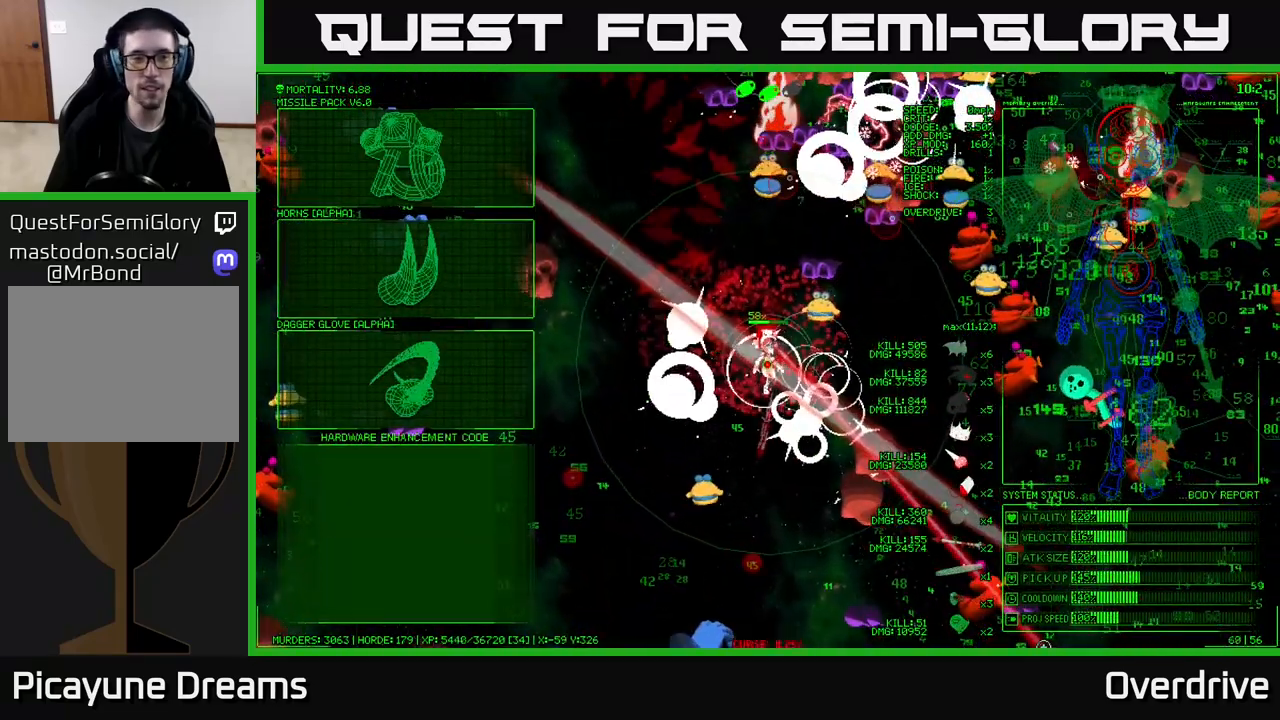
{"buttons": [], "left_stick": "up-left", "right_stick": "center", "events": [[167, "left_stick", "left"], [267, "left_stick", "up-left"]]}
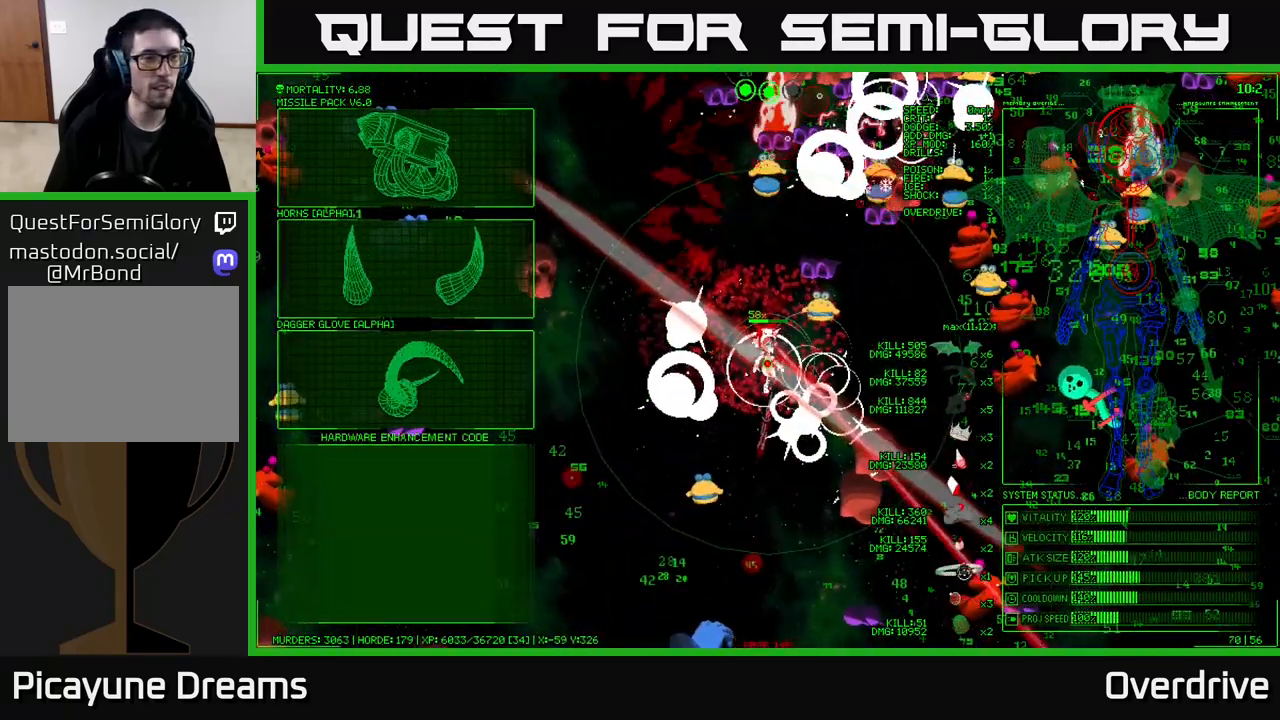
{"buttons": [], "left_stick": "up-left", "right_stick": "center", "events": []}
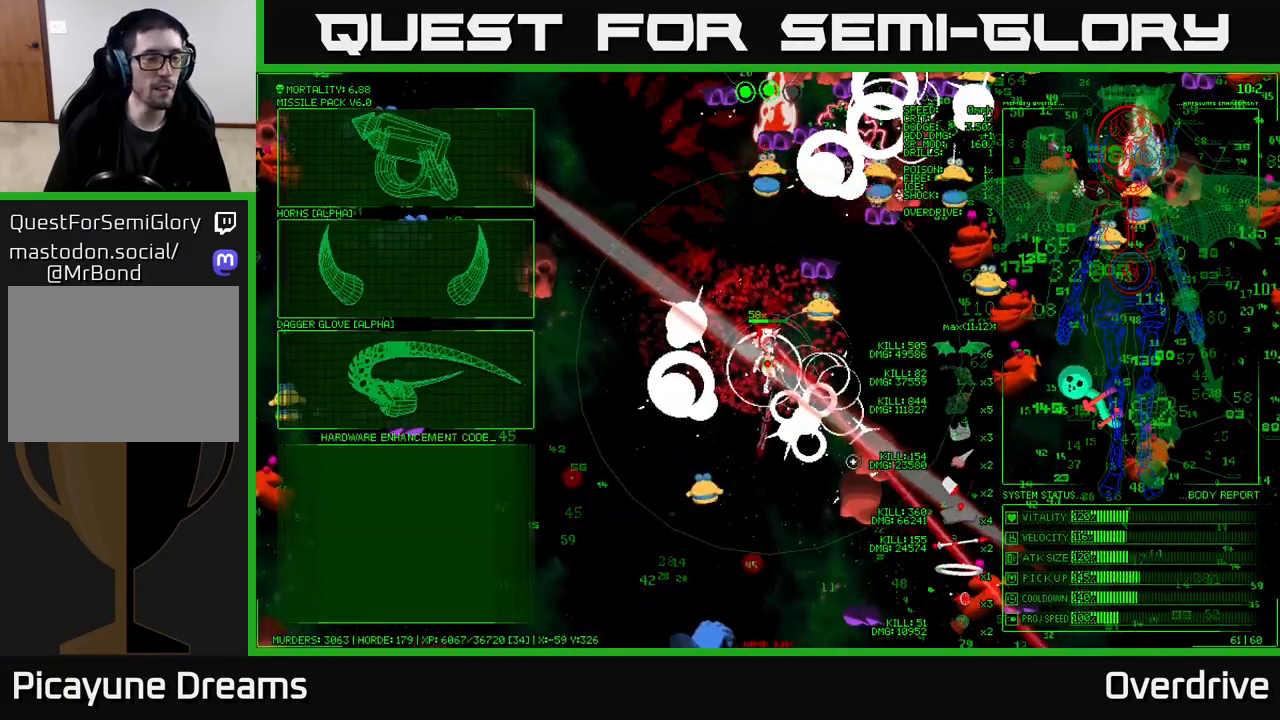
{"buttons": [], "left_stick": "up-left", "right_stick": "center", "events": [[33, "left_stick", "left"], [300, "left_stick", "up-left"]]}
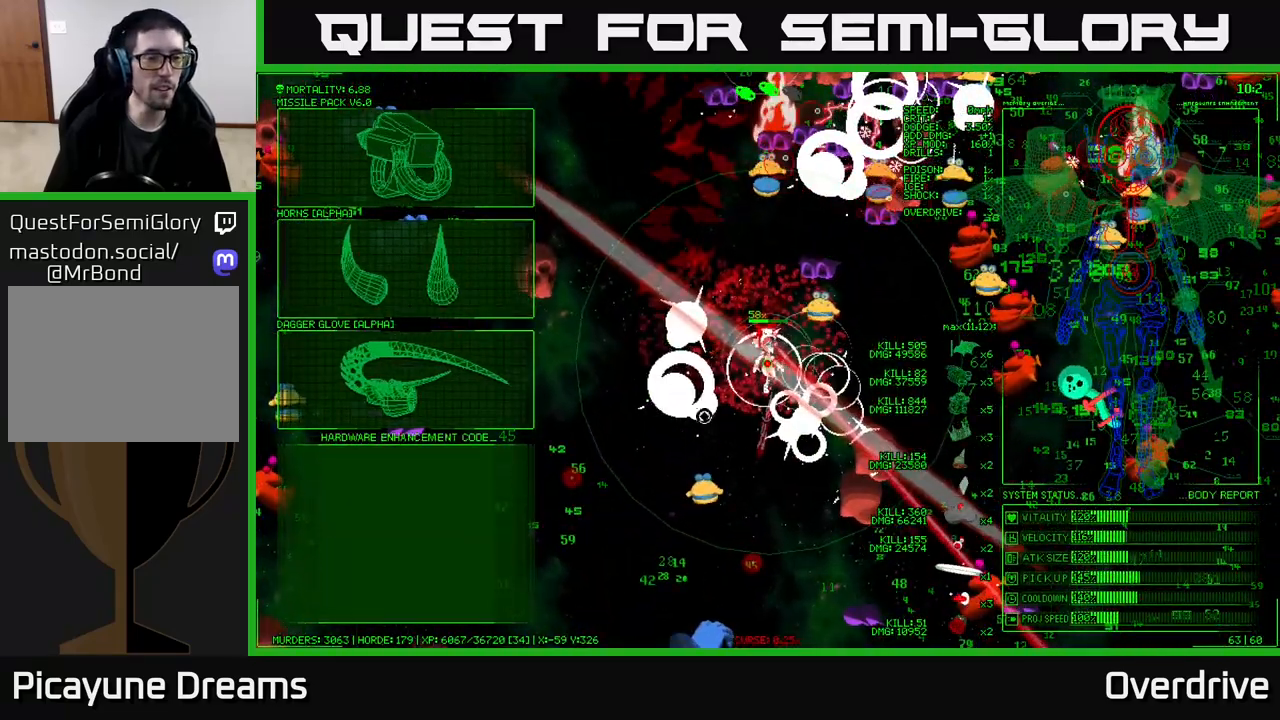
{"buttons": [], "left_stick": "up-left", "right_stick": "center", "events": [[317, "left_stick", "up"], [500, "left_stick", "up-left"]]}
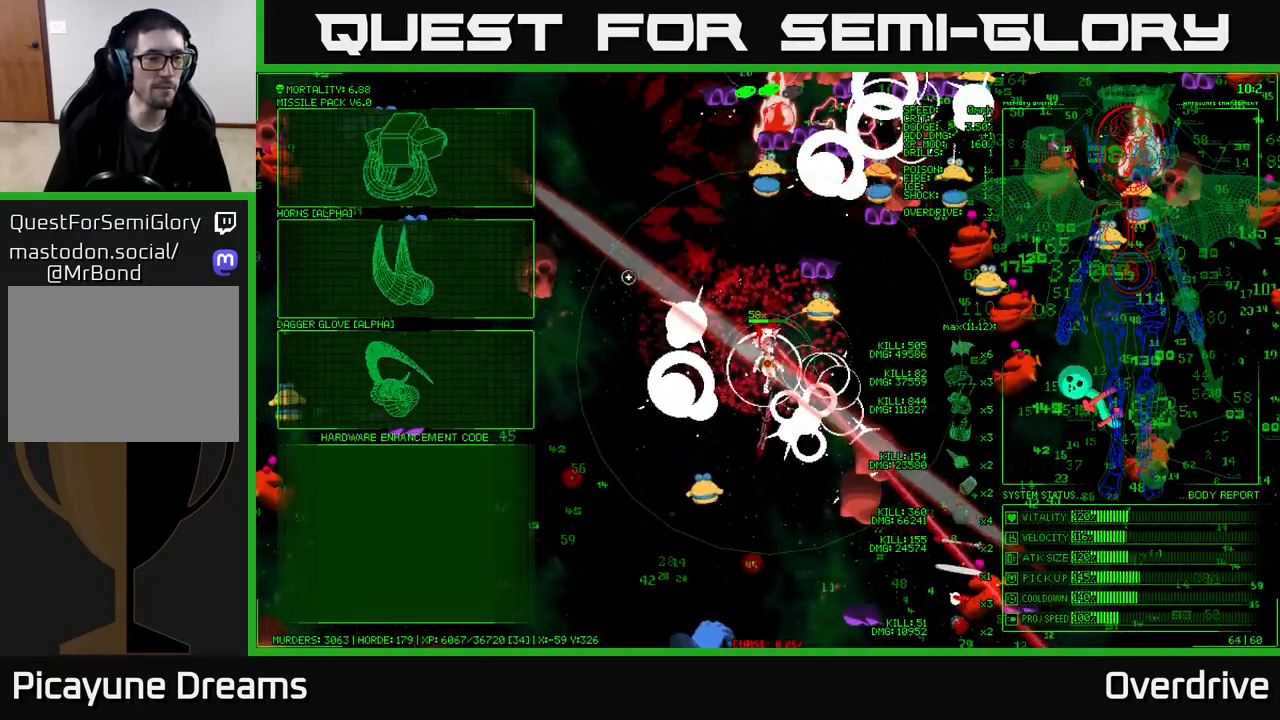
{"buttons": [], "left_stick": "up-left", "right_stick": "center", "events": []}
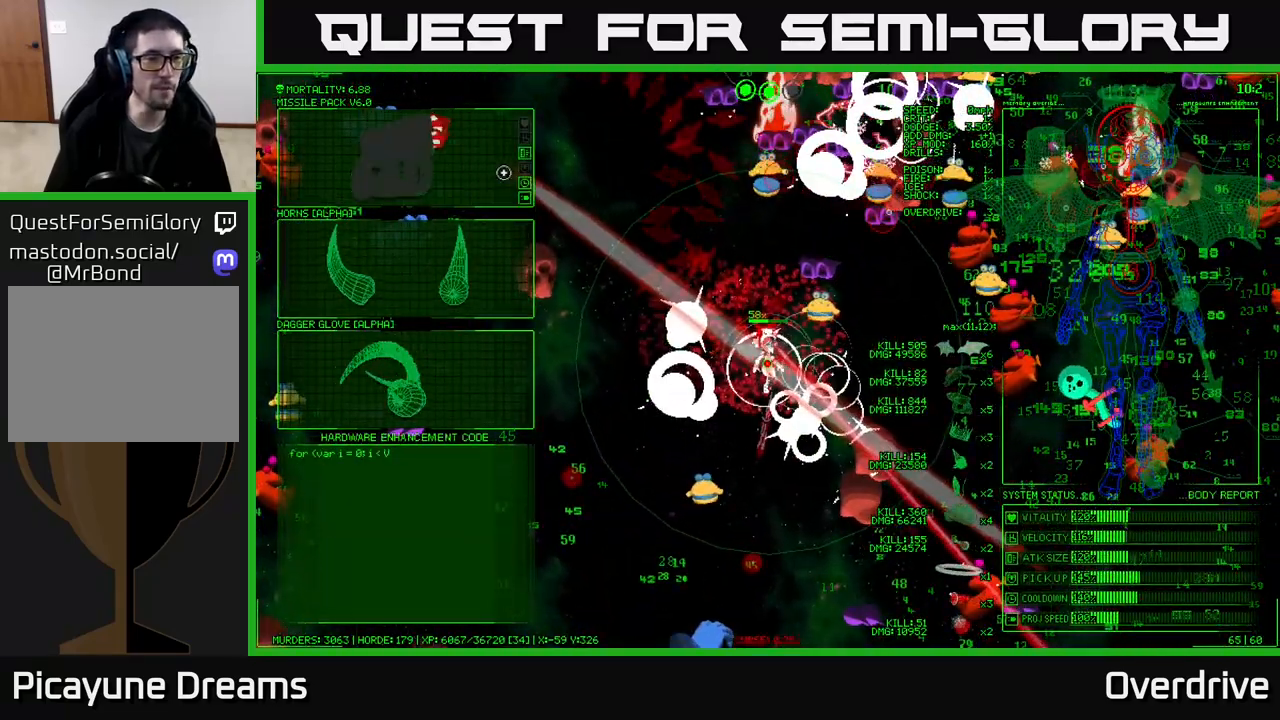
{"buttons": [], "left_stick": "down-right", "right_stick": "down-right", "events": [[50, "A", "down"], [117, "left_stick", "center"], [133, "A", "up"], [267, "left_stick", "down-right"], [317, "right_stick", "down-right"]]}
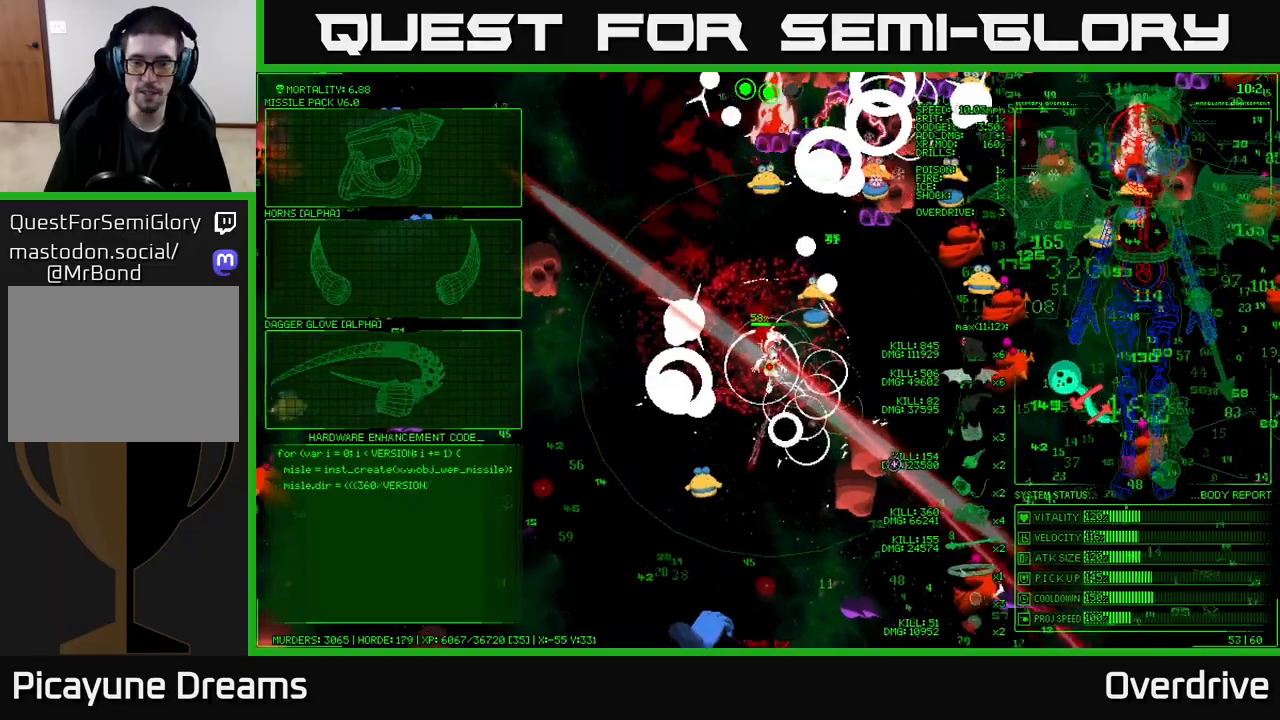
{"buttons": [], "left_stick": "right", "right_stick": "down-right", "events": [[483, "left_stick", "right"]]}
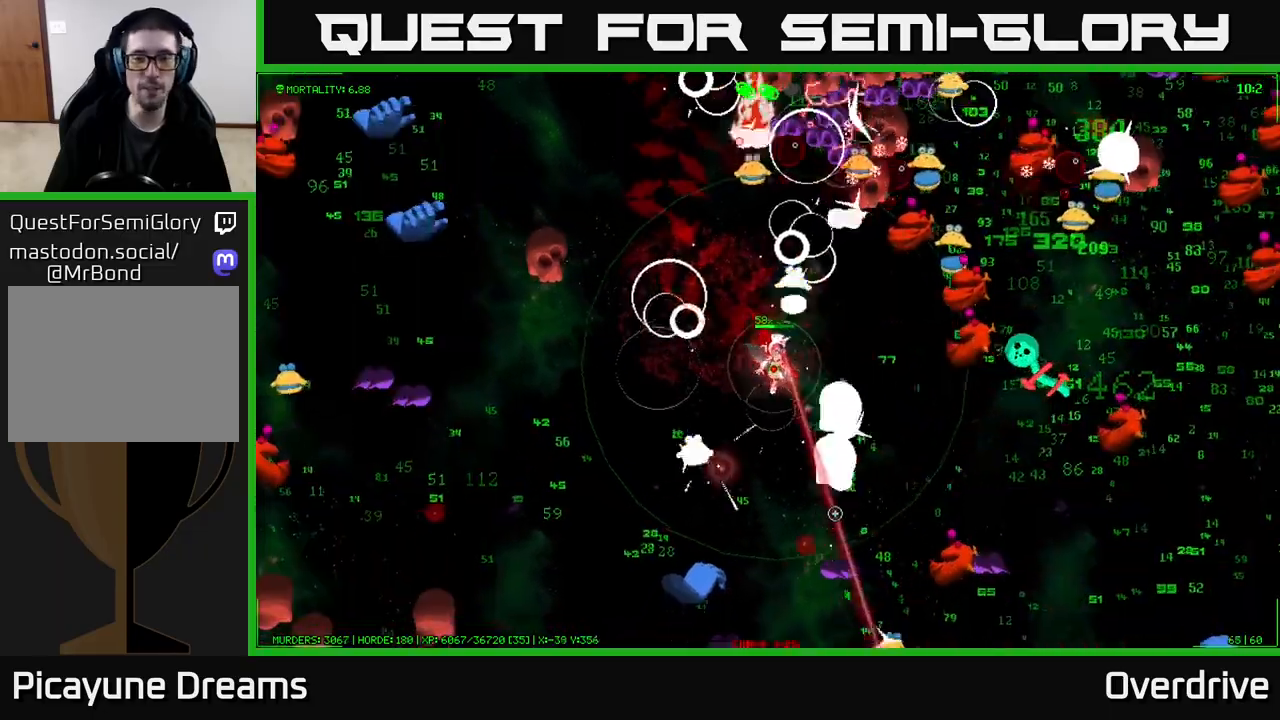
{"buttons": [], "left_stick": "down", "right_stick": "down-right", "events": [[183, "left_stick", "down-left"], [450, "left_stick", "down"]]}
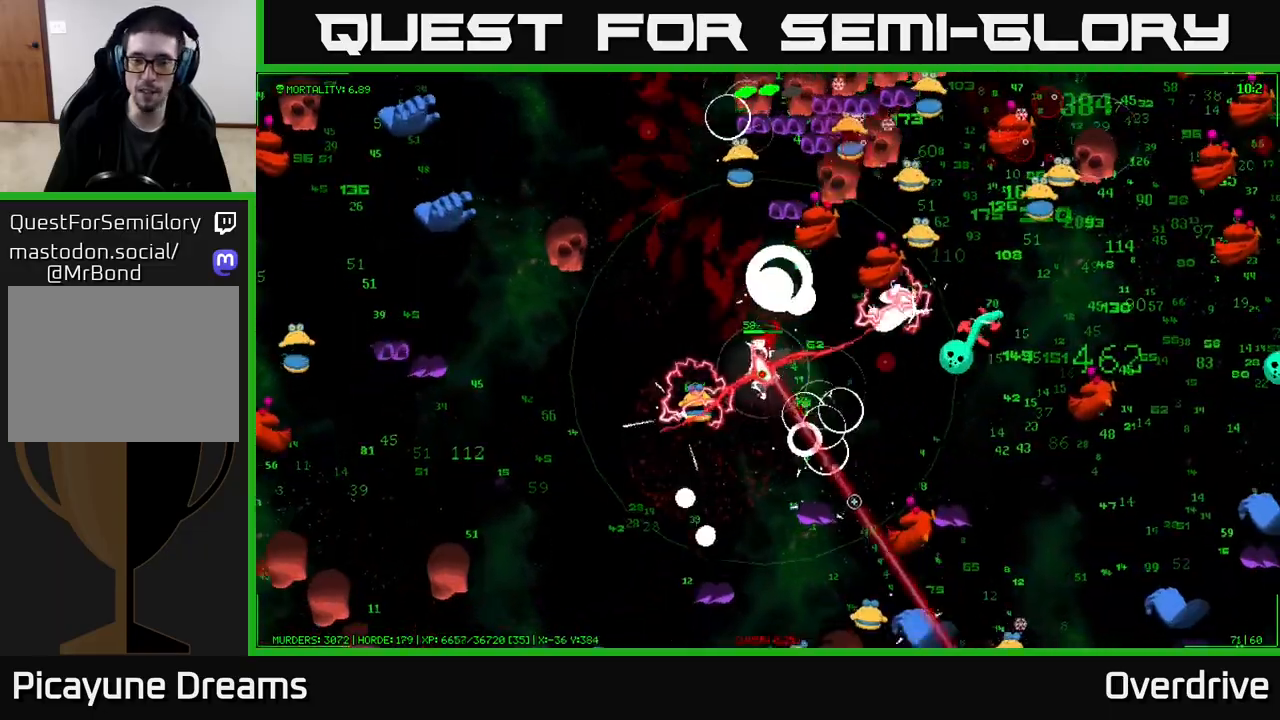
{"buttons": [], "left_stick": "right", "right_stick": "down-right", "events": [[17, "left_stick", "down-right"], [467, "left_stick", "right"]]}
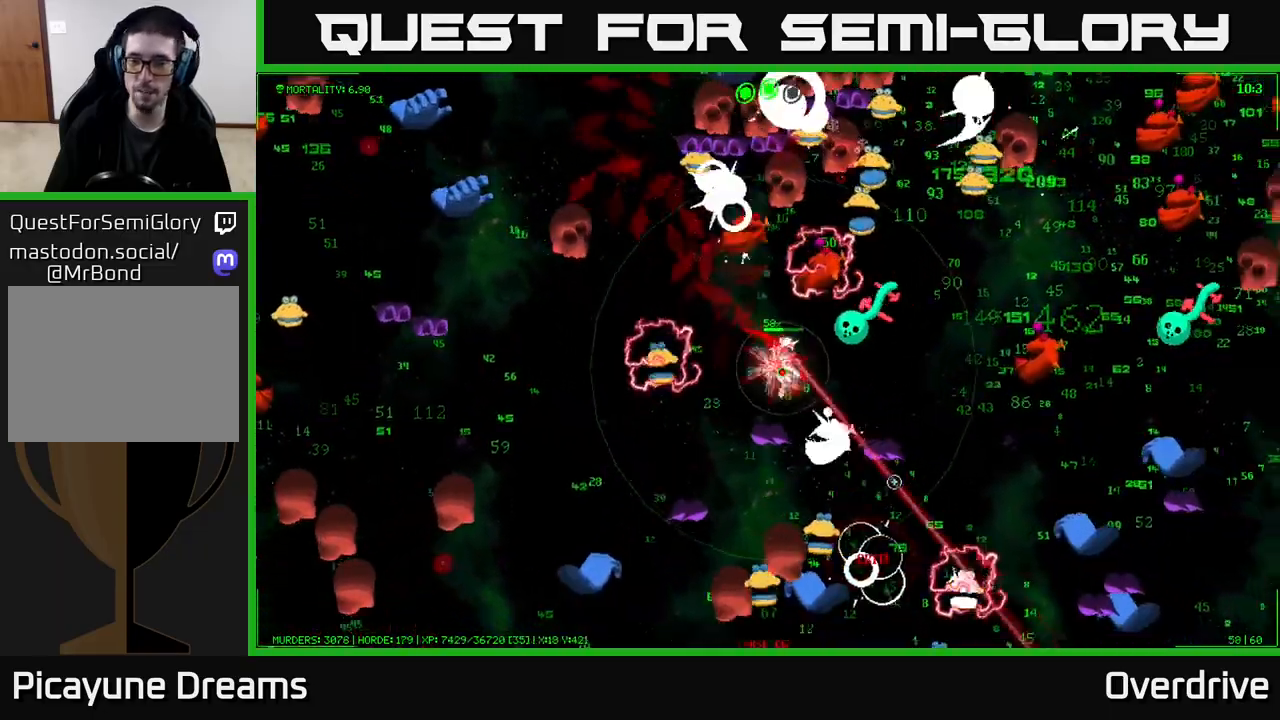
{"buttons": [], "left_stick": "right", "right_stick": "down-right", "events": []}
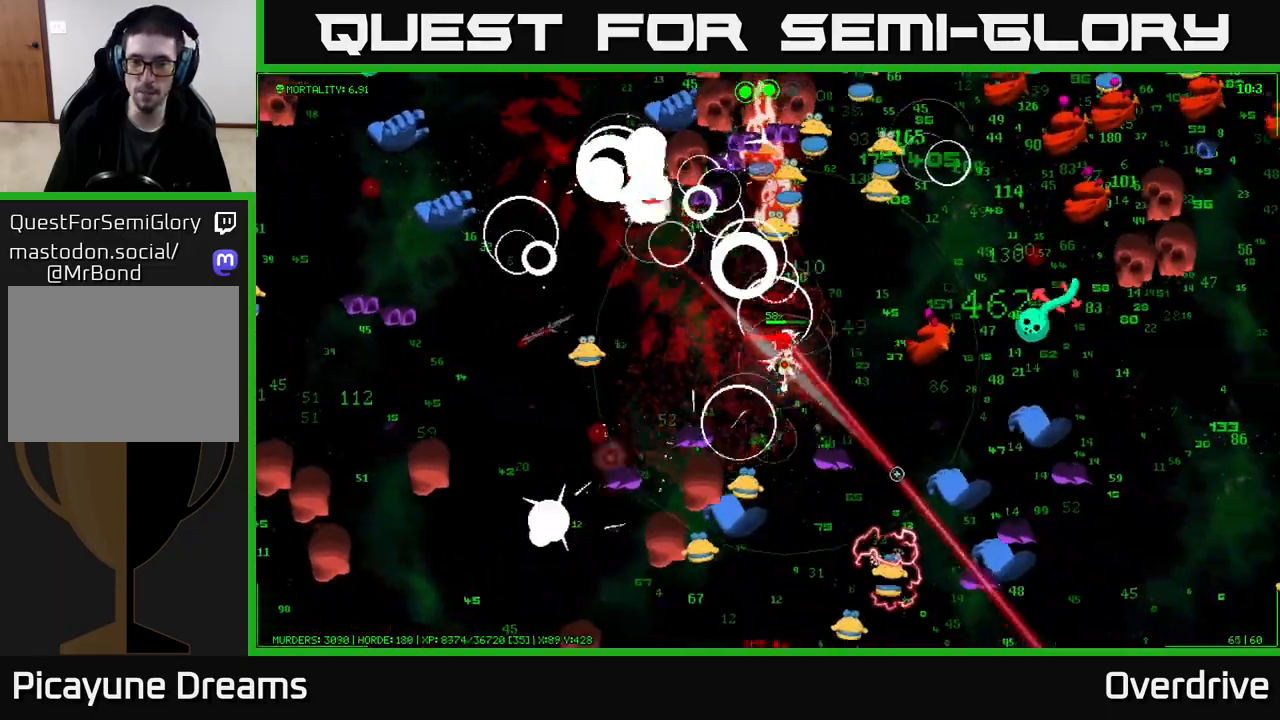
{"buttons": [], "left_stick": "down-left", "right_stick": "down-right", "events": [[33, "left_stick", "down-right"], [433, "left_stick", "down-left"]]}
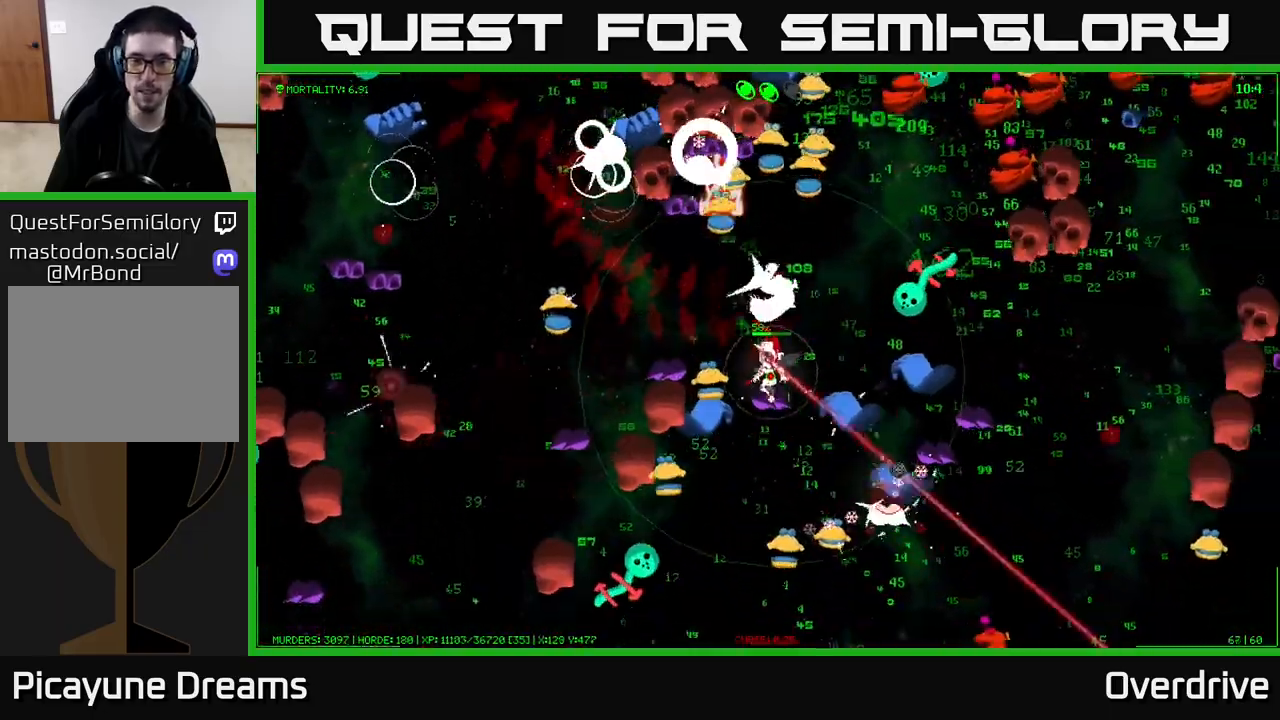
{"buttons": [], "left_stick": "down", "right_stick": "down-right", "events": [[100, "left_stick", "up-right"], [367, "left_stick", "down-right"], [467, "left_stick", "down"]]}
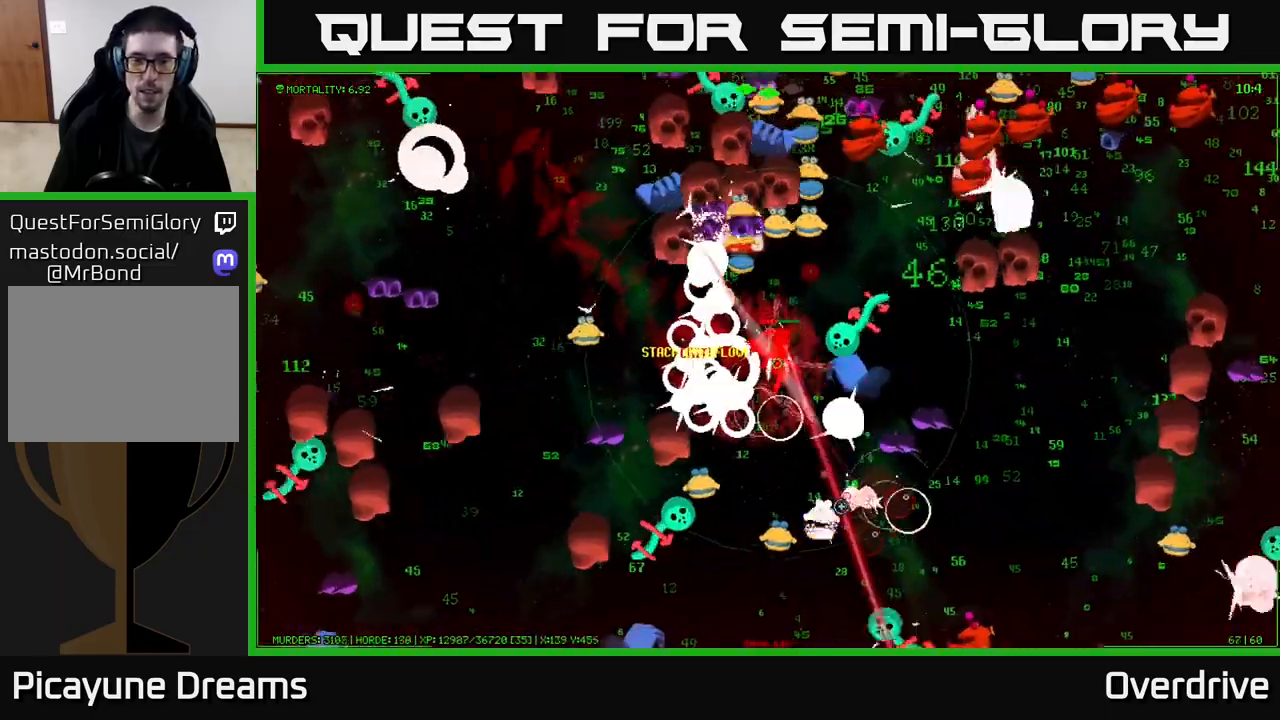
{"buttons": [], "left_stick": "down-right", "right_stick": "down-right", "events": [[67, "left_stick", "down-right"], [200, "left_stick", "down"], [333, "left_stick", "down-right"]]}
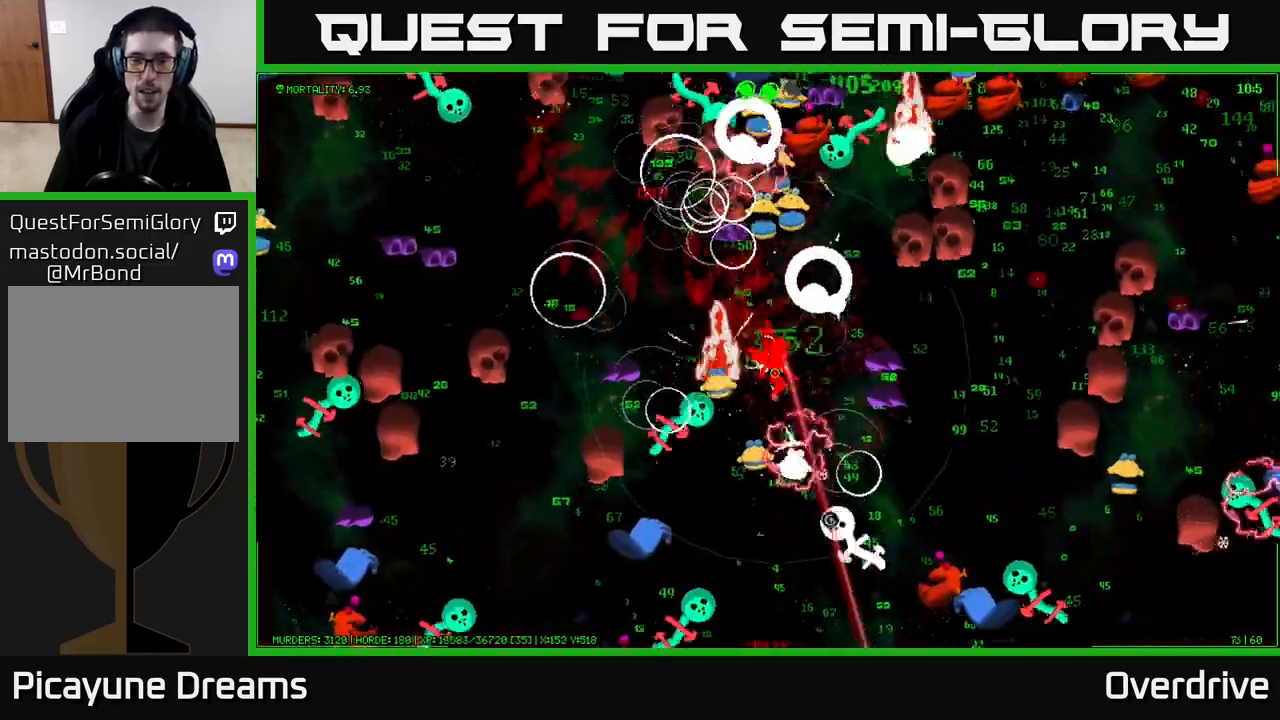
{"buttons": [], "left_stick": "down-right", "right_stick": "down-right", "events": []}
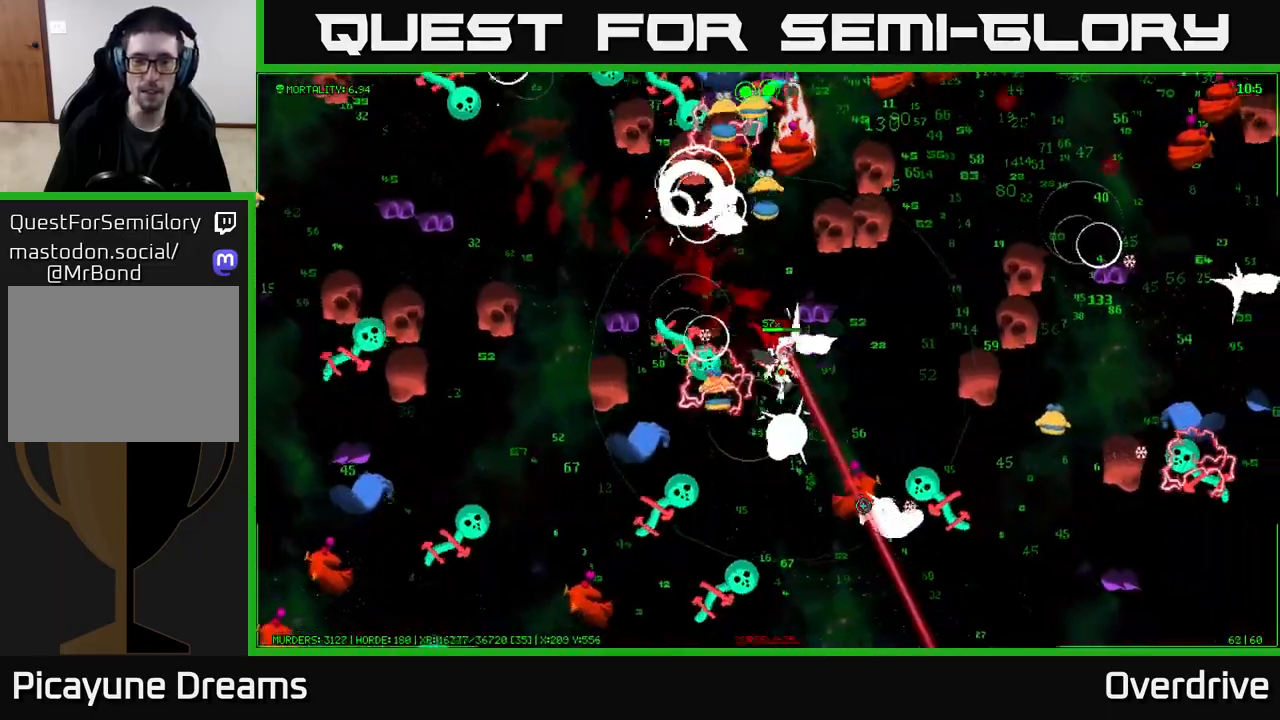
{"buttons": [], "left_stick": "up-right", "right_stick": "down-right", "events": [[100, "left_stick", "right"], [317, "left_stick", "up-right"]]}
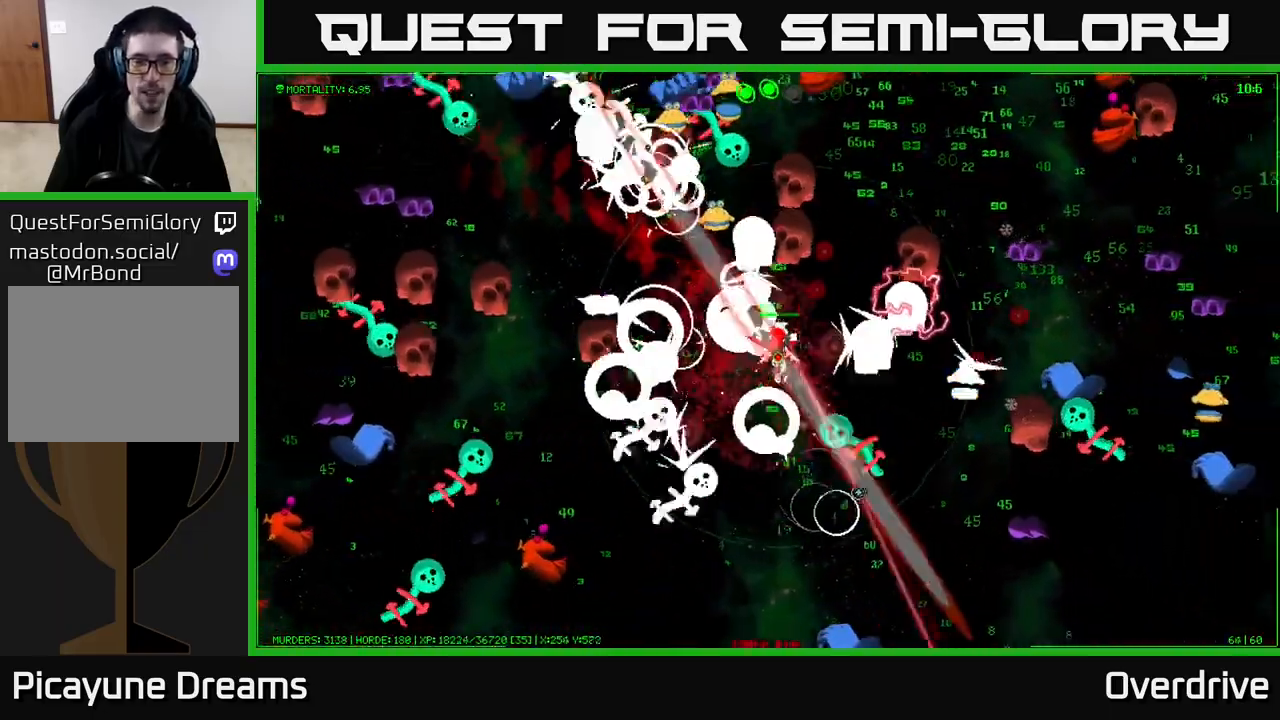
{"buttons": [], "left_stick": "down-right", "right_stick": "down-right", "events": [[33, "right_stick", "down"], [50, "left_stick", "up-left"], [167, "left_stick", "down"], [217, "right_stick", "down-right"], [400, "left_stick", "down-right"]]}
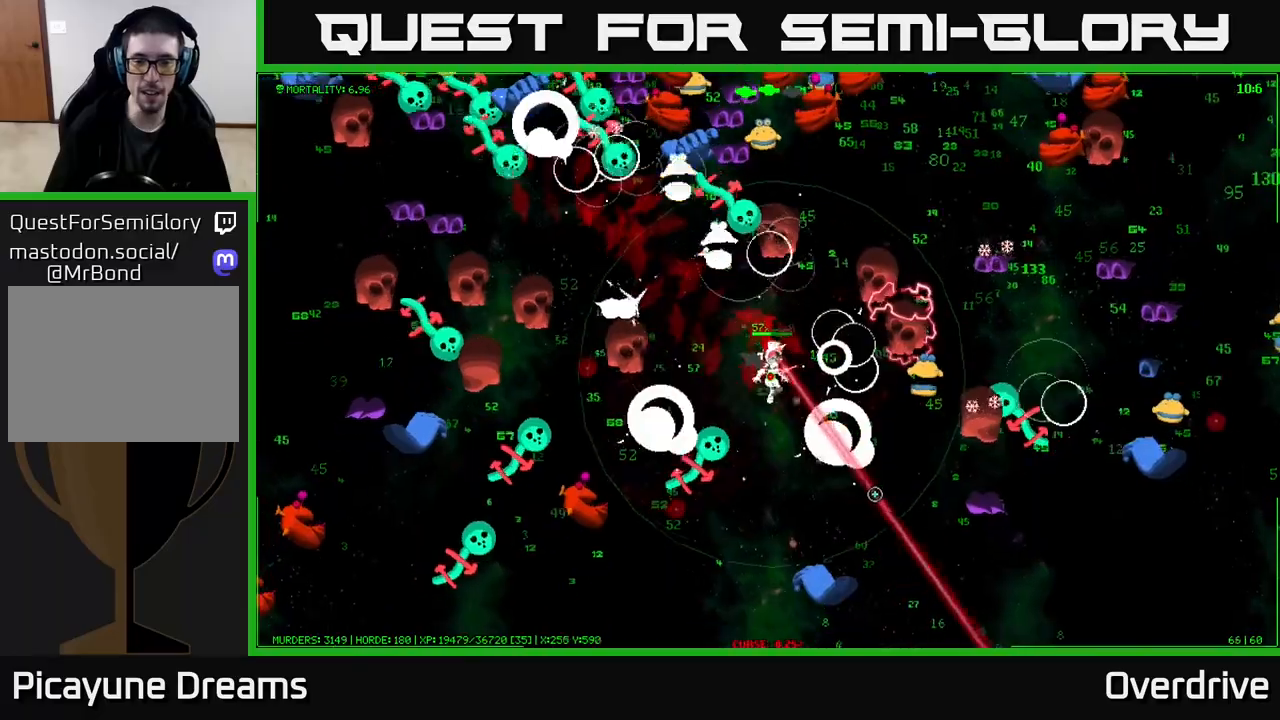
{"buttons": [], "left_stick": "down", "right_stick": "down-right", "events": [[33, "left_stick", "down-left"], [133, "left_stick", "down-right"], [350, "left_stick", "down"]]}
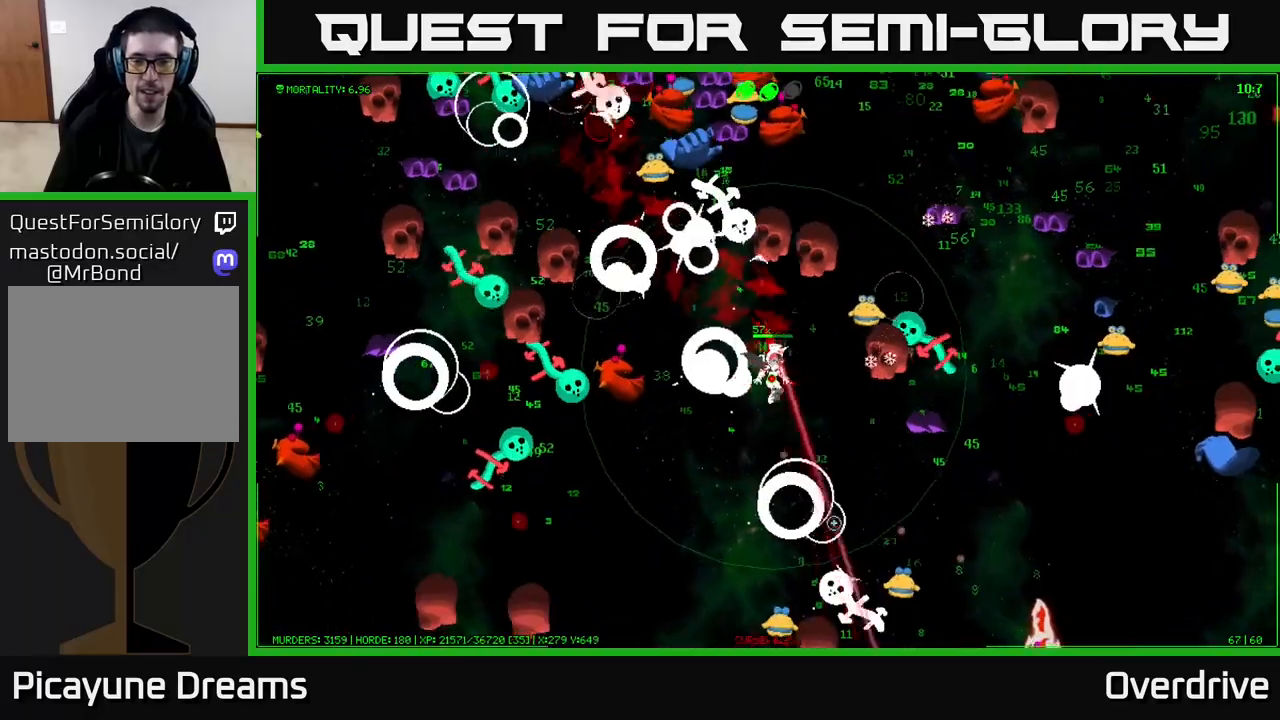
{"buttons": [], "left_stick": "down-right", "right_stick": "right", "events": [[233, "left_stick", "down-right"], [317, "right_stick", "right"]]}
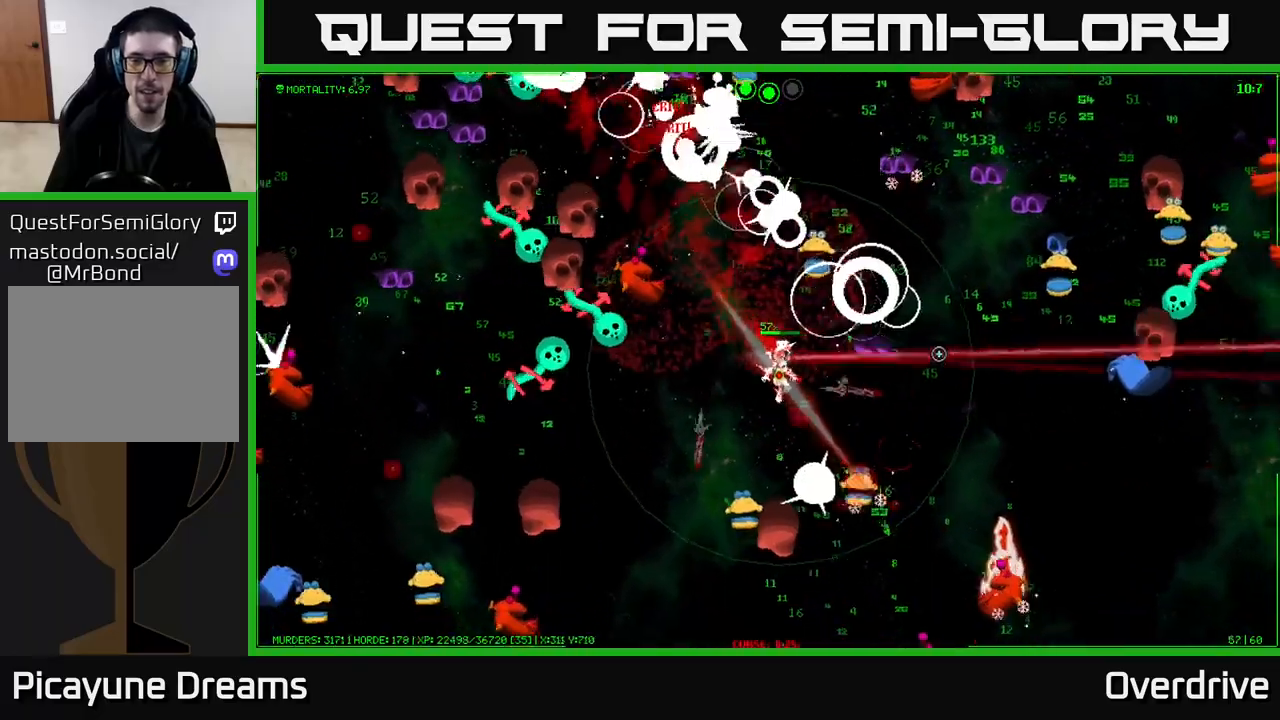
{"buttons": [], "left_stick": "right", "right_stick": "up-right", "events": [[17, "left_stick", "right"], [217, "right_stick", "up-right"]]}
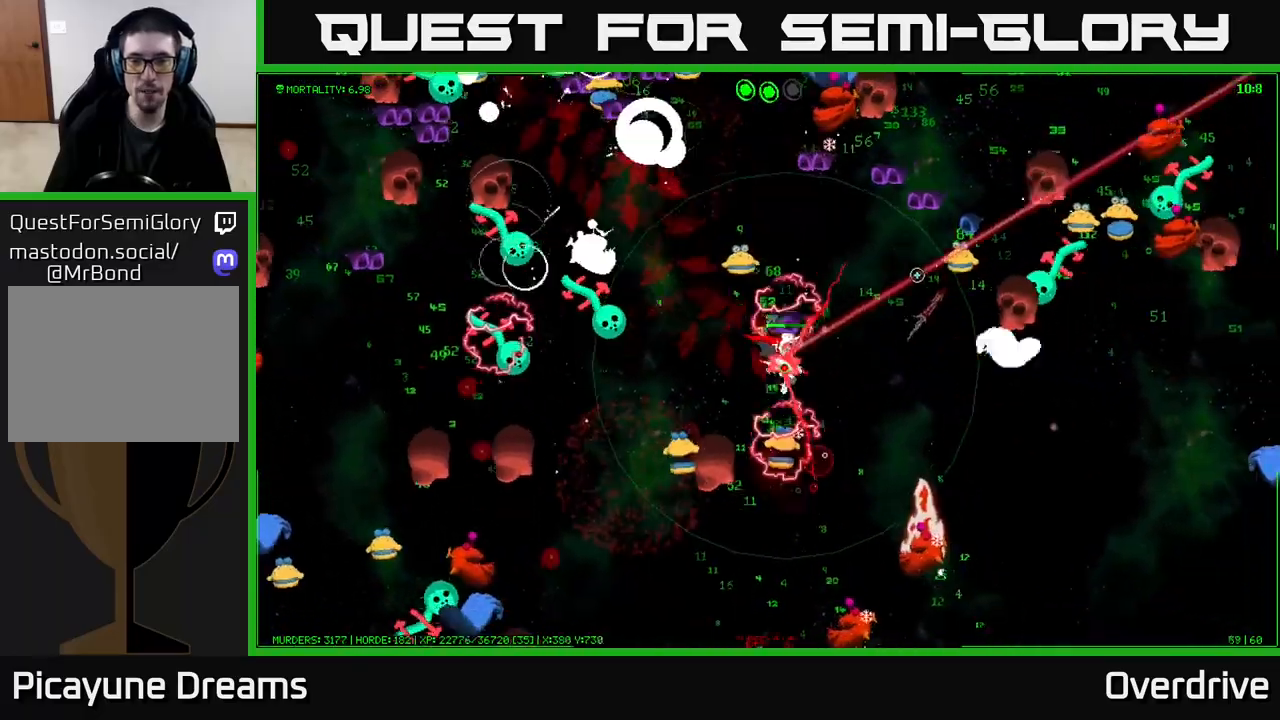
{"buttons": [], "left_stick": "right", "right_stick": "up-right", "events": []}
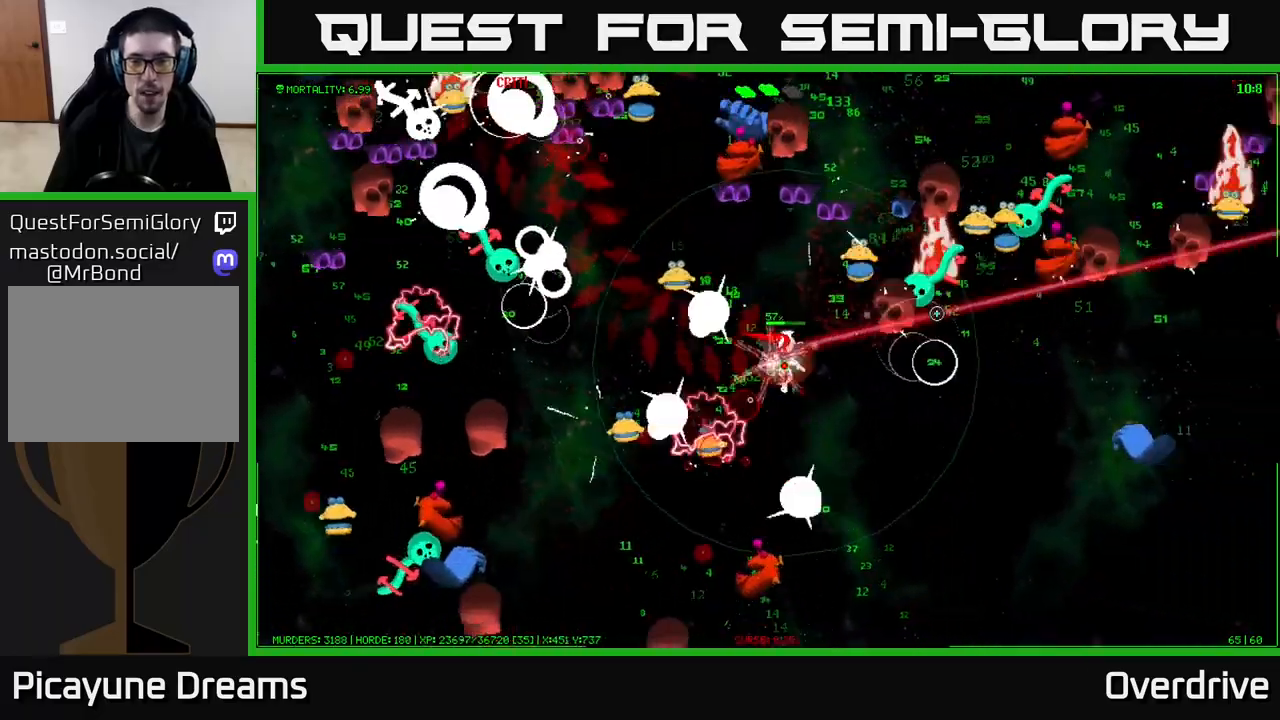
{"buttons": [], "left_stick": "right", "right_stick": "up-right", "events": [[150, "left_stick", "down-right"], [417, "left_stick", "right"]]}
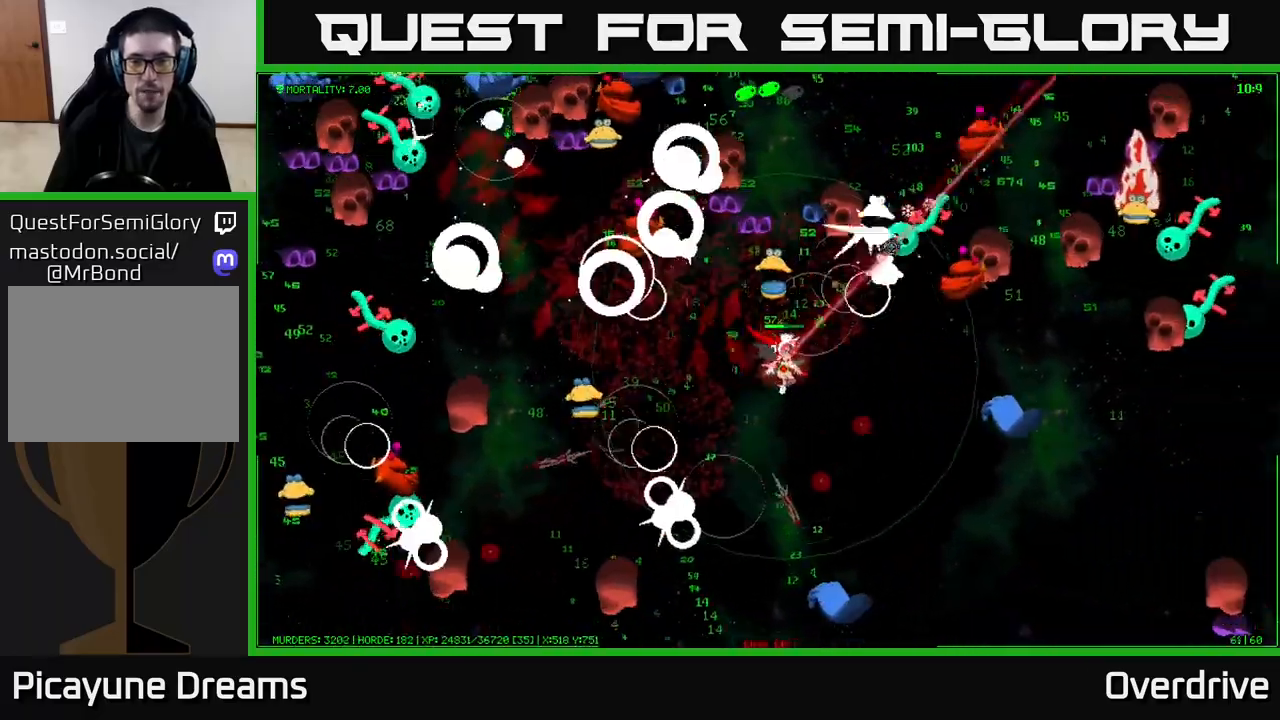
{"buttons": [], "left_stick": "down-left", "right_stick": "up-right", "events": [[467, "left_stick", "down-left"]]}